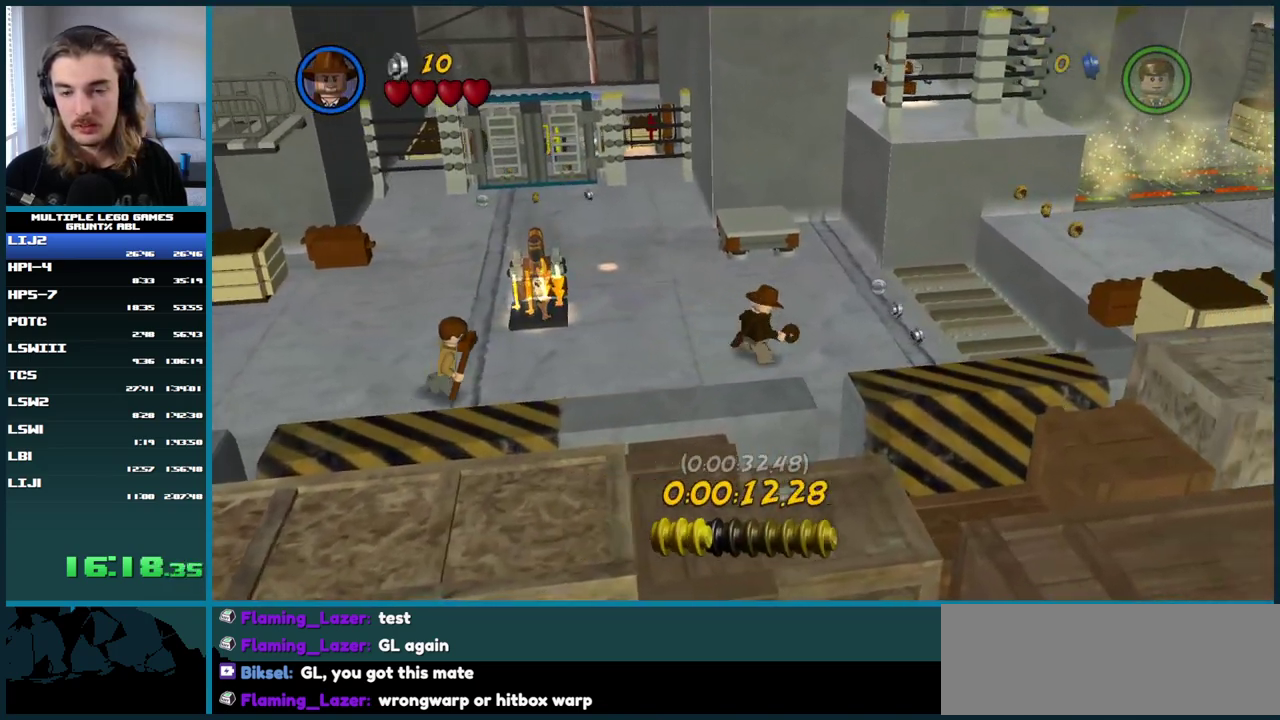
Gameplay with a controller (Xbox layout); each line is a JSON object with the inputs held at the frame after it. "events" lists button and stick changes between this image and that frame as [ms after this image, input, new state], when the widget could be followed in between. This overlay highlights the sticks when they move; stick clicks (L3 R3) are not distinguishable. Not read: L2 L3 R2 R3.
{"buttons": [], "left_stick": "center", "right_stick": "center", "events": []}
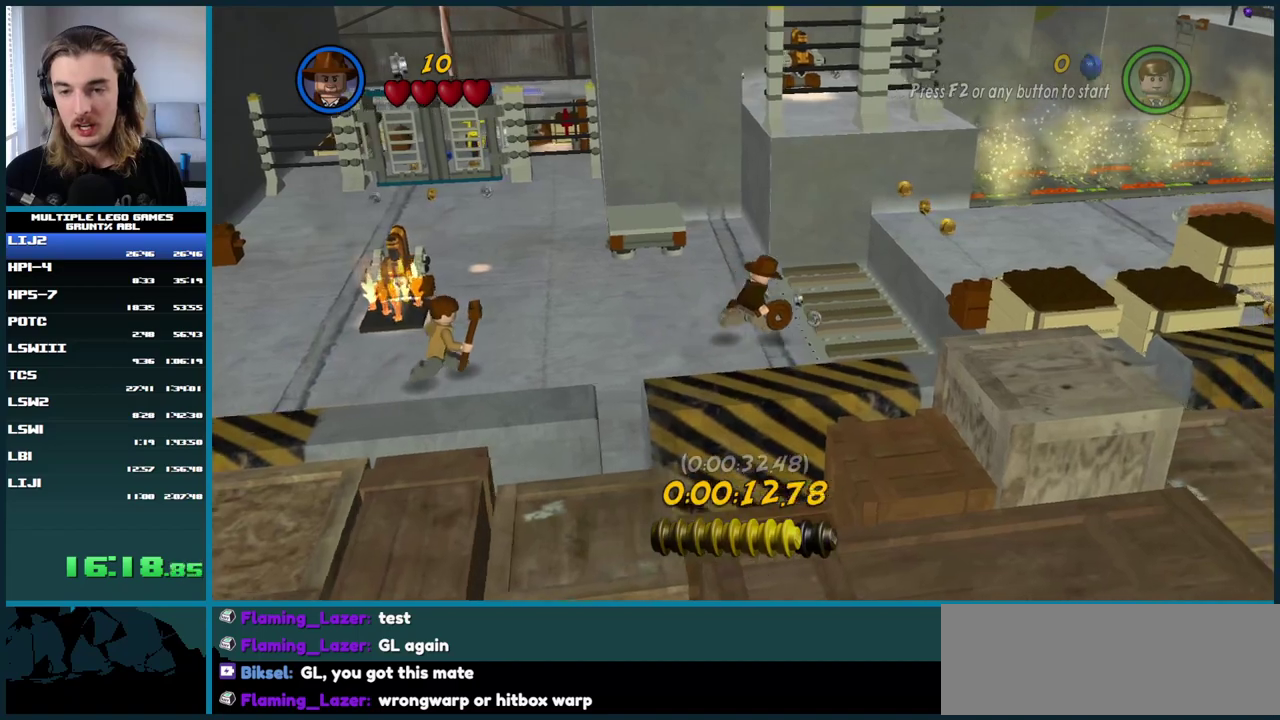
{"buttons": ["A"], "left_stick": "center", "right_stick": "center", "events": [[217, "A", "down"]]}
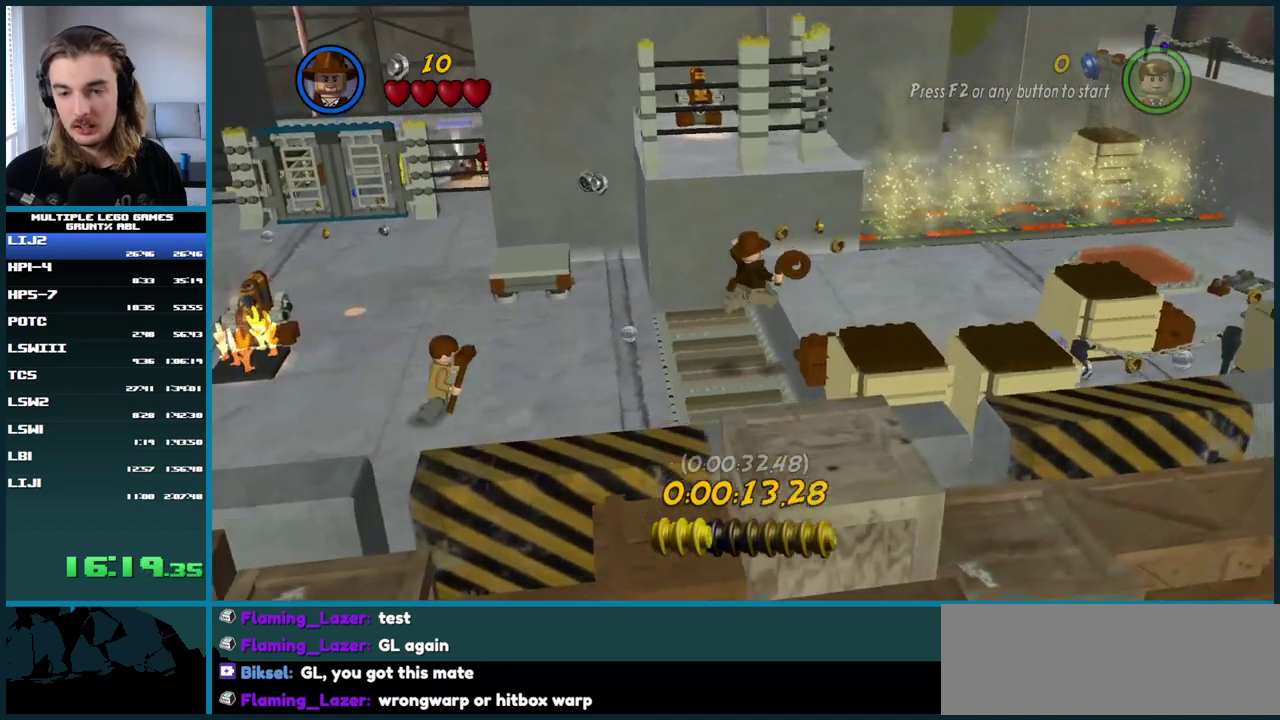
{"buttons": [], "left_stick": "center", "right_stick": "center", "events": [[50, "A", "up"]]}
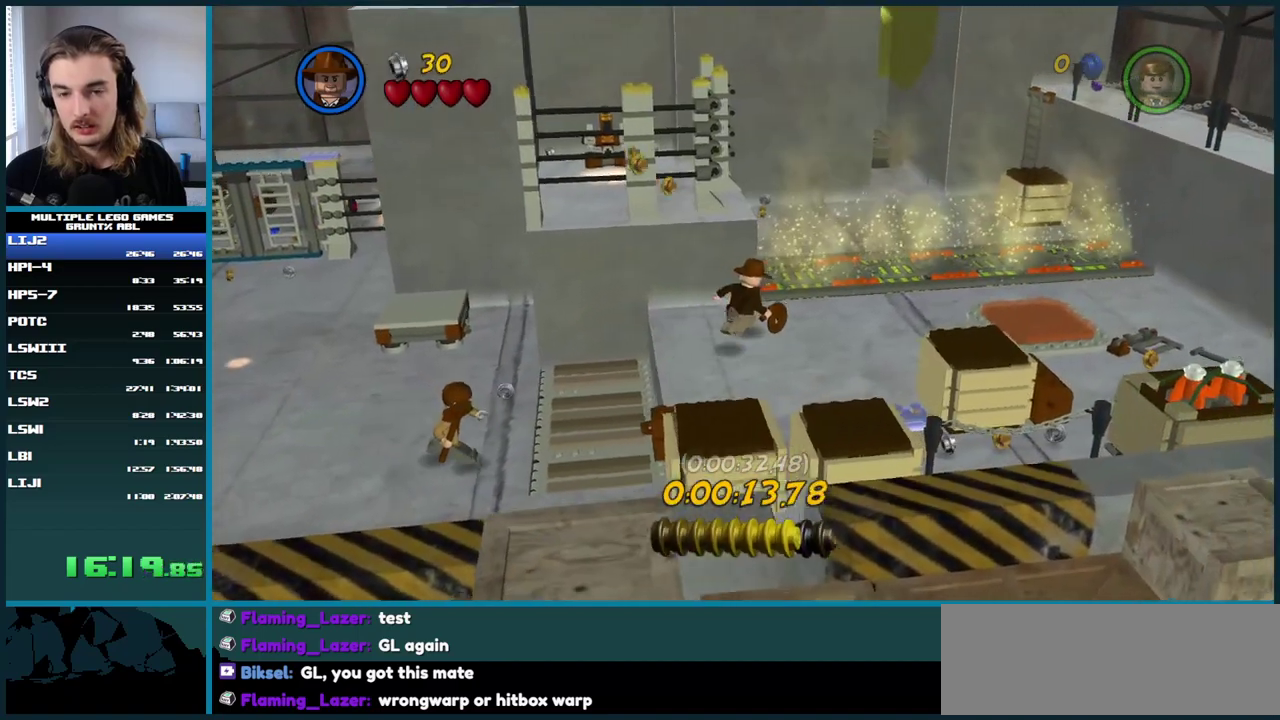
{"buttons": [], "left_stick": "center", "right_stick": "center", "events": [[367, "A", "down"], [433, "A", "up"]]}
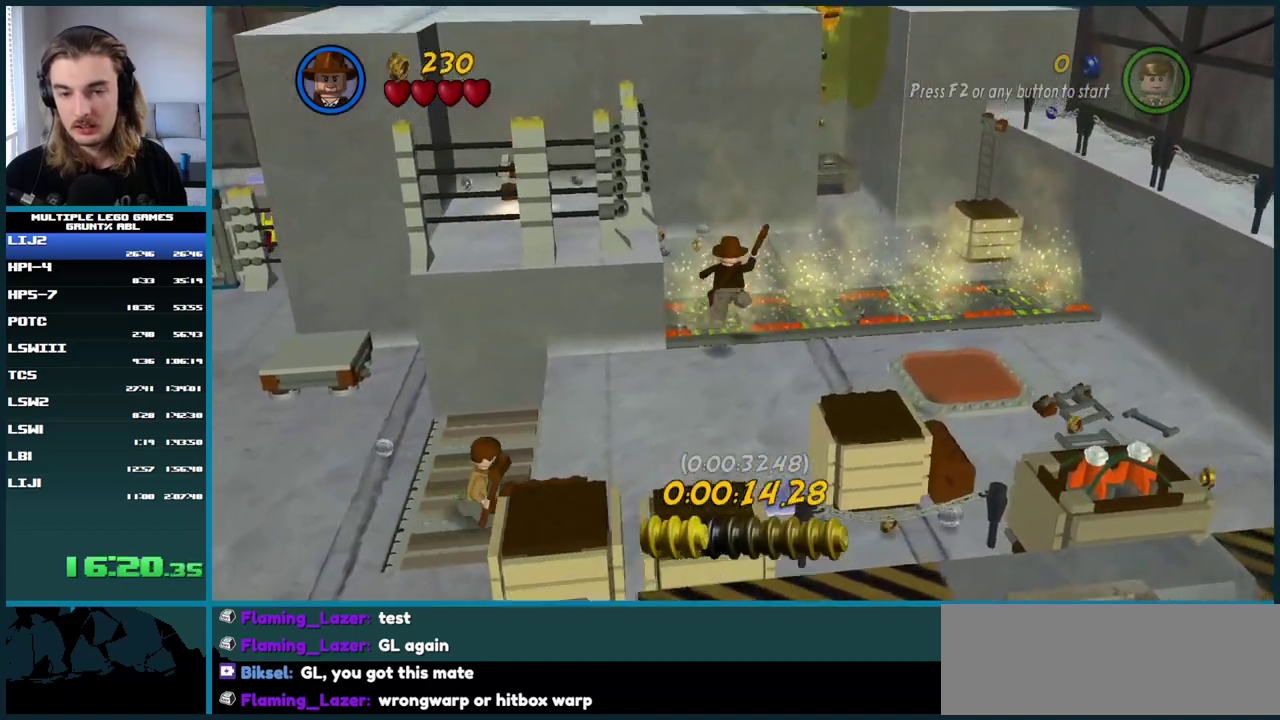
{"buttons": ["Y"], "left_stick": "center", "right_stick": "center", "events": [[17, "A", "down"], [283, "A", "up"], [450, "Y", "down"]]}
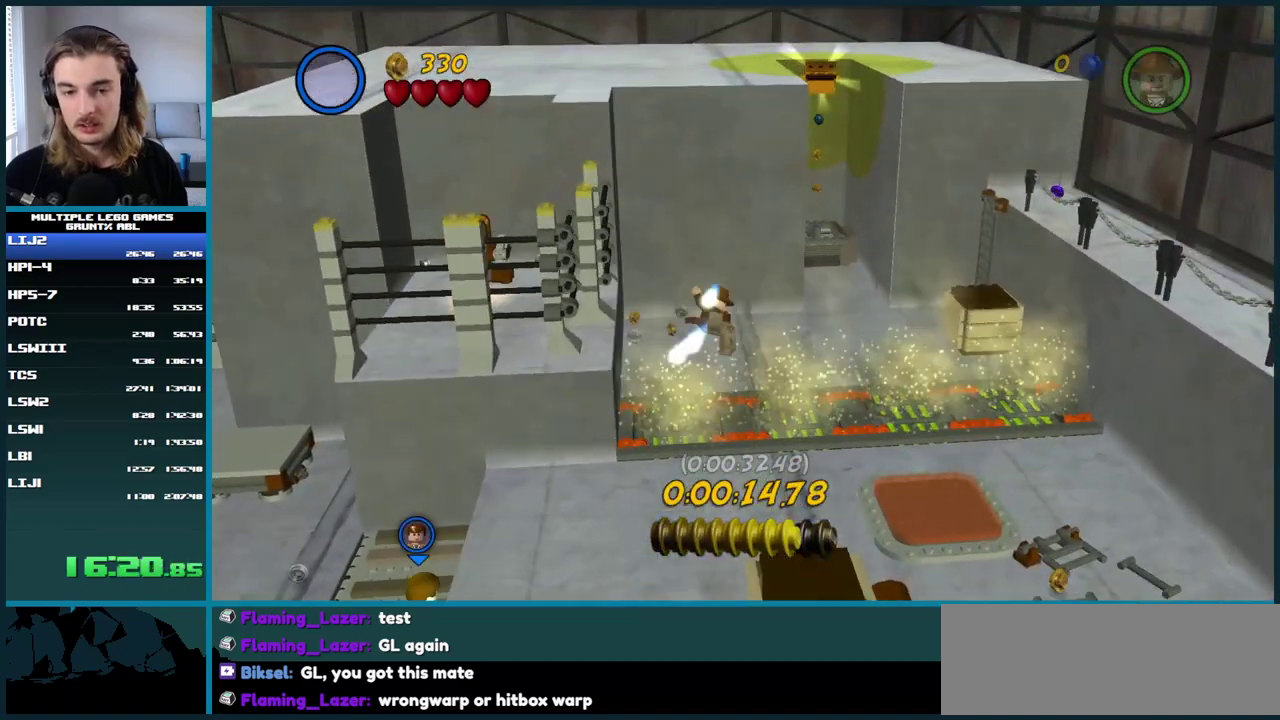
{"buttons": [], "left_stick": "center", "right_stick": "center", "events": [[83, "Y", "up"], [267, "A", "down"], [450, "A", "up"]]}
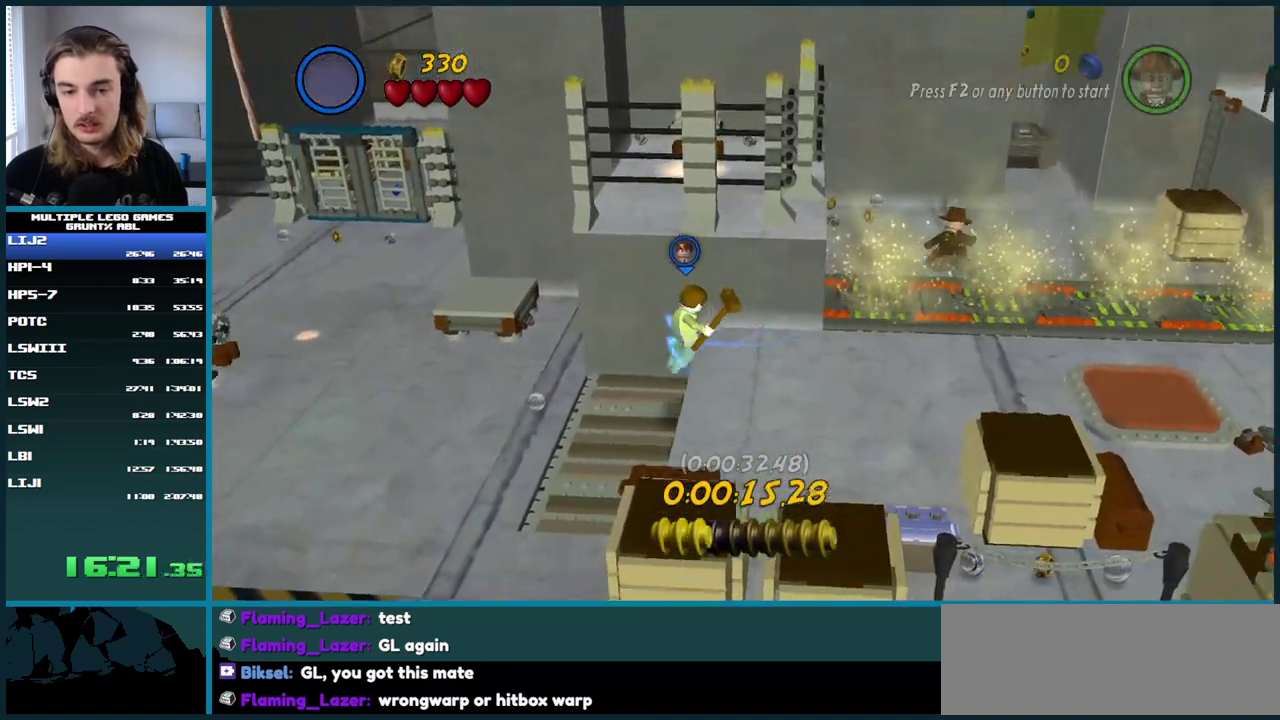
{"buttons": [], "left_stick": "center", "right_stick": "center", "events": []}
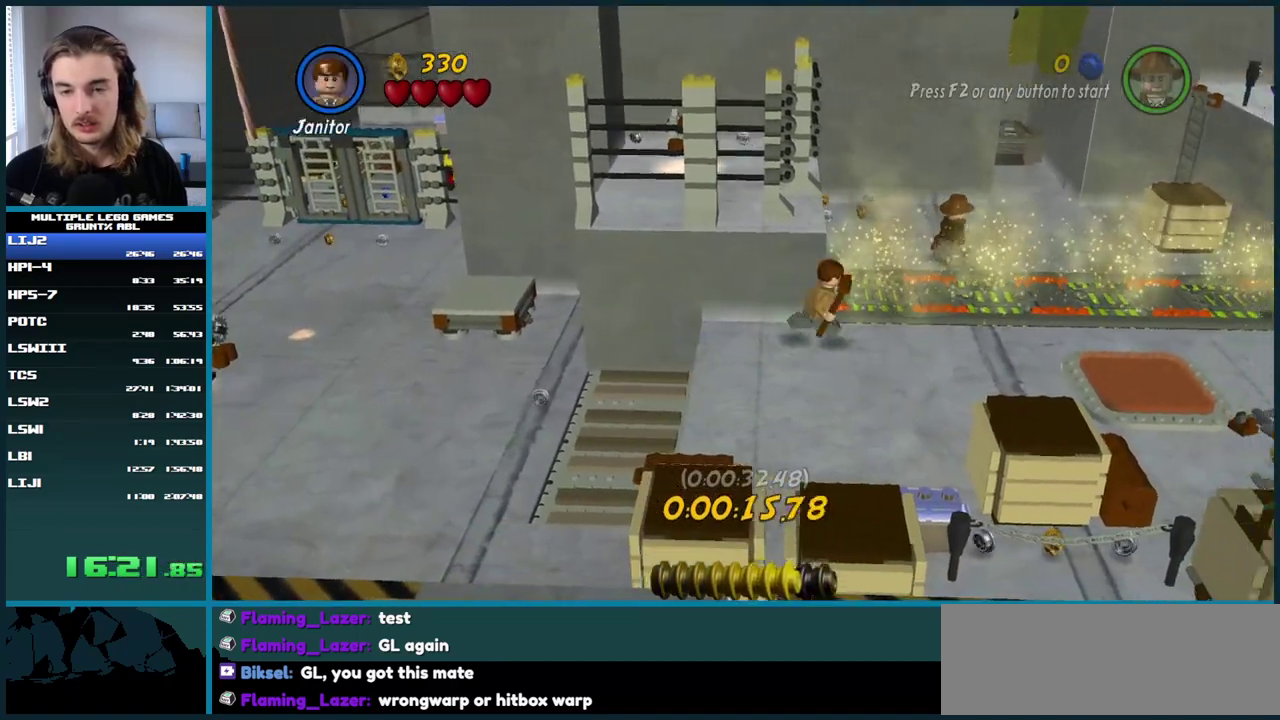
{"buttons": ["A"], "left_stick": "center", "right_stick": "center", "events": [[150, "A", "down"], [233, "A", "up"], [300, "A", "down"]]}
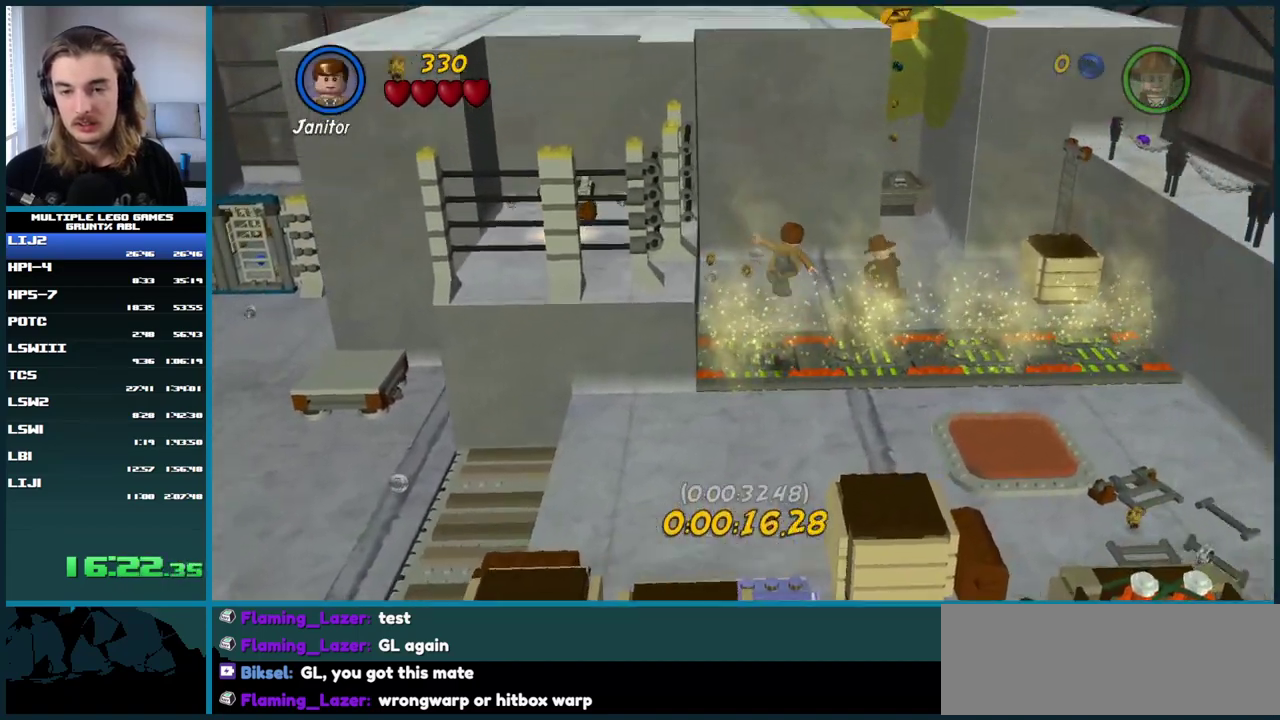
{"buttons": ["Y"], "left_stick": "center", "right_stick": "center", "events": [[233, "A", "up"], [417, "Y", "down"]]}
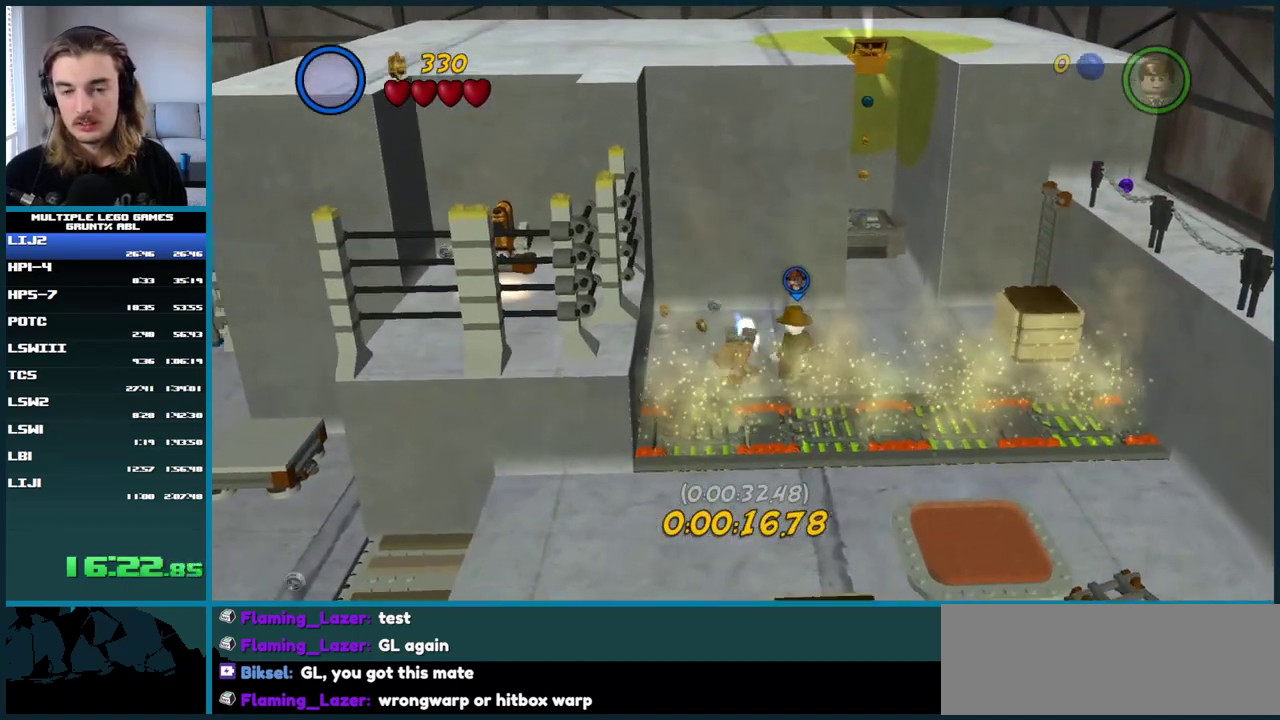
{"buttons": [], "left_stick": "center", "right_stick": "center", "events": [[50, "Y", "up"]]}
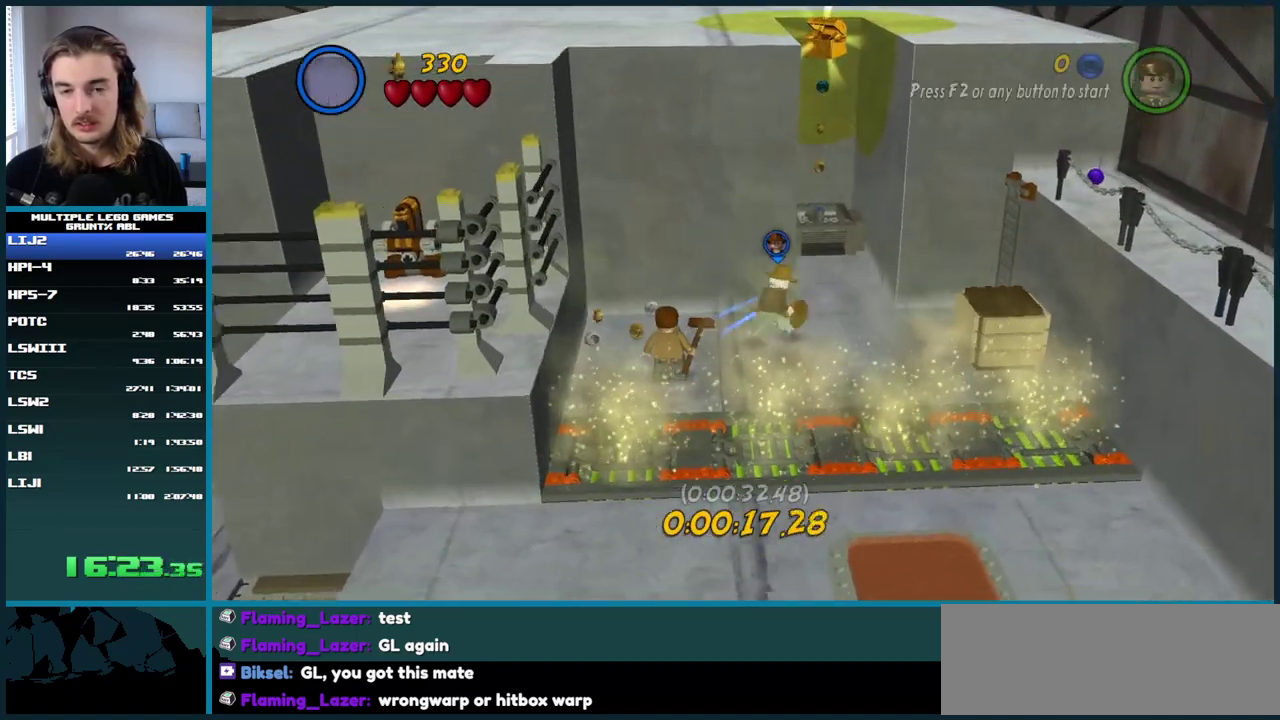
{"buttons": [], "left_stick": "center", "right_stick": "center", "events": []}
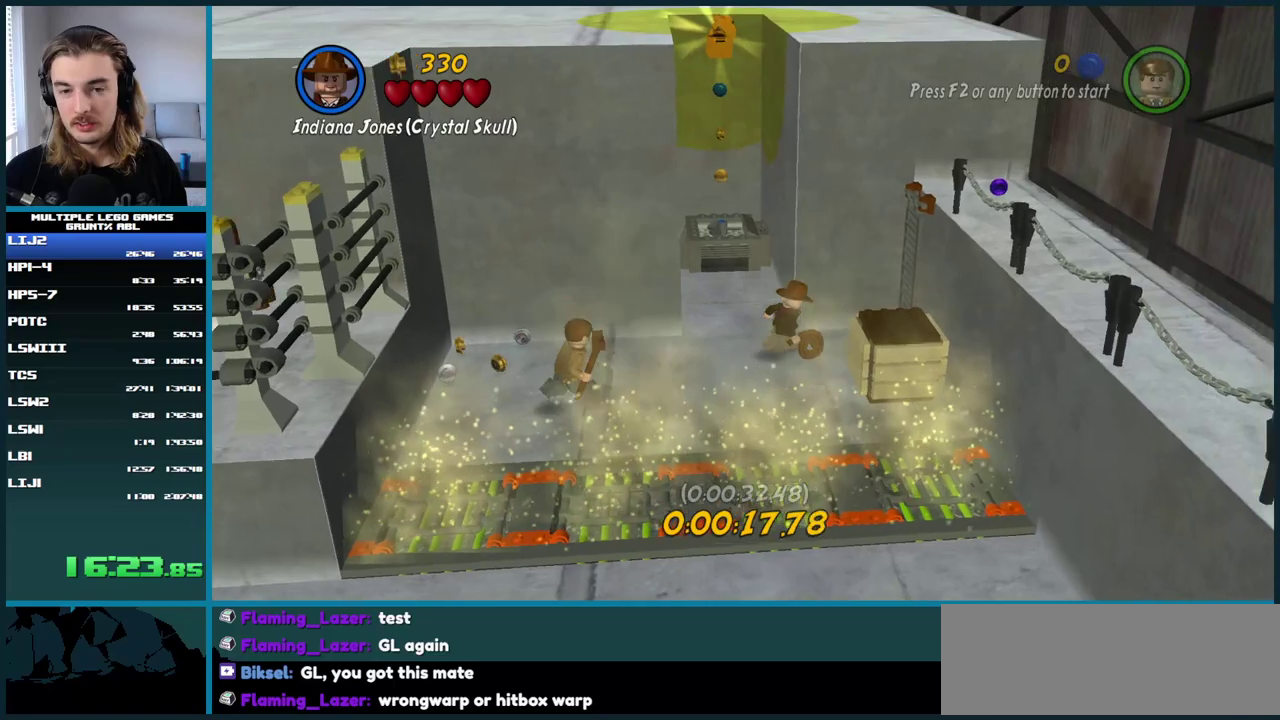
{"buttons": [], "left_stick": "center", "right_stick": "center", "events": [[67, "A", "down"], [200, "A", "up"]]}
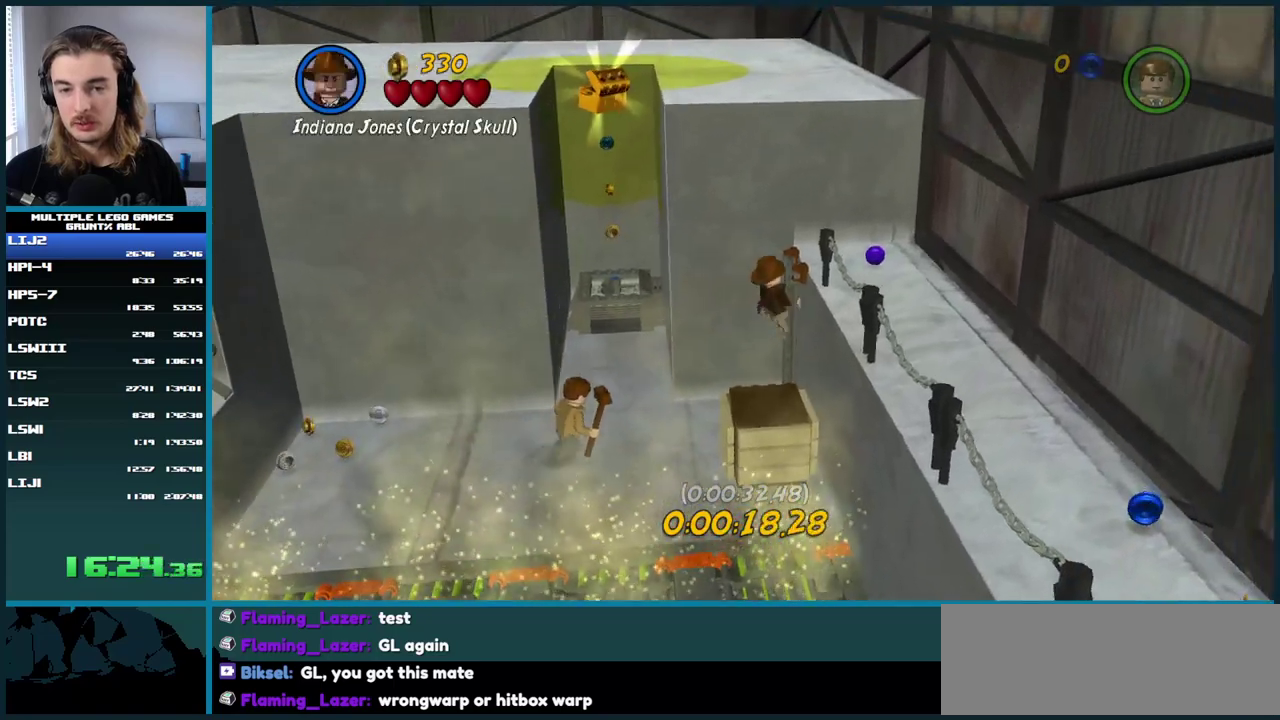
{"buttons": [], "left_stick": "center", "right_stick": "center", "events": []}
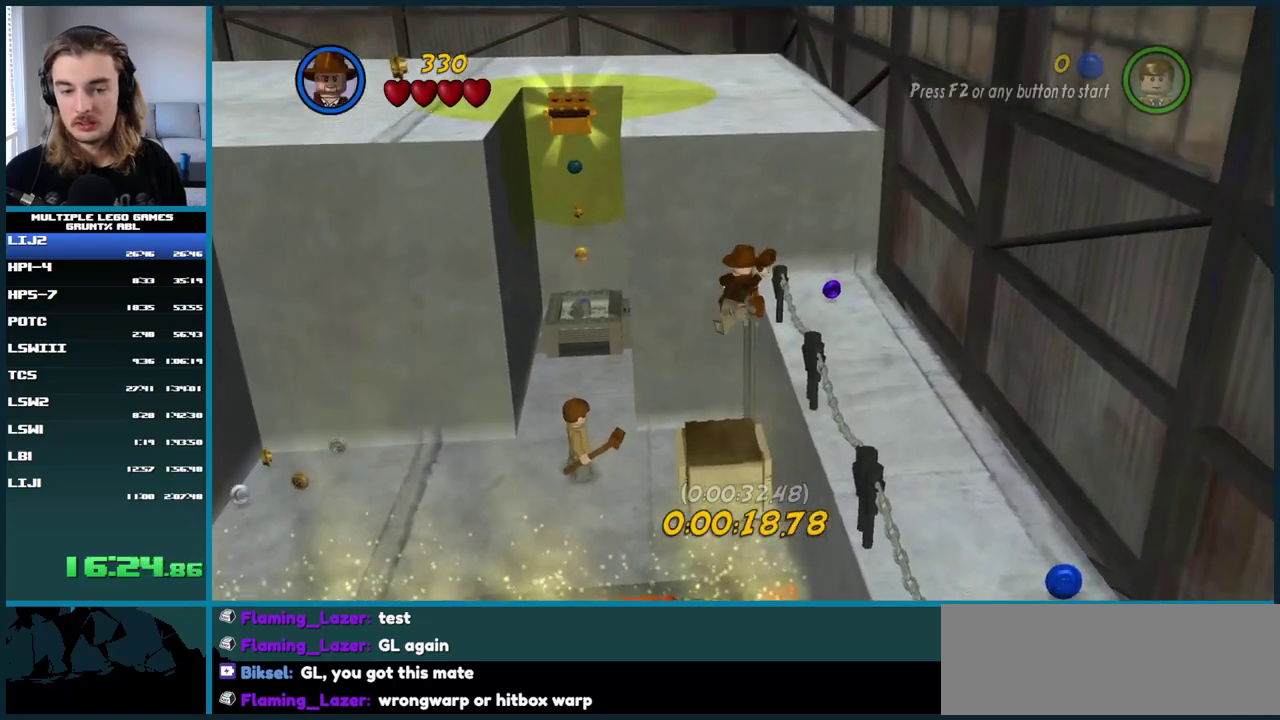
{"buttons": [], "left_stick": "center", "right_stick": "center", "events": []}
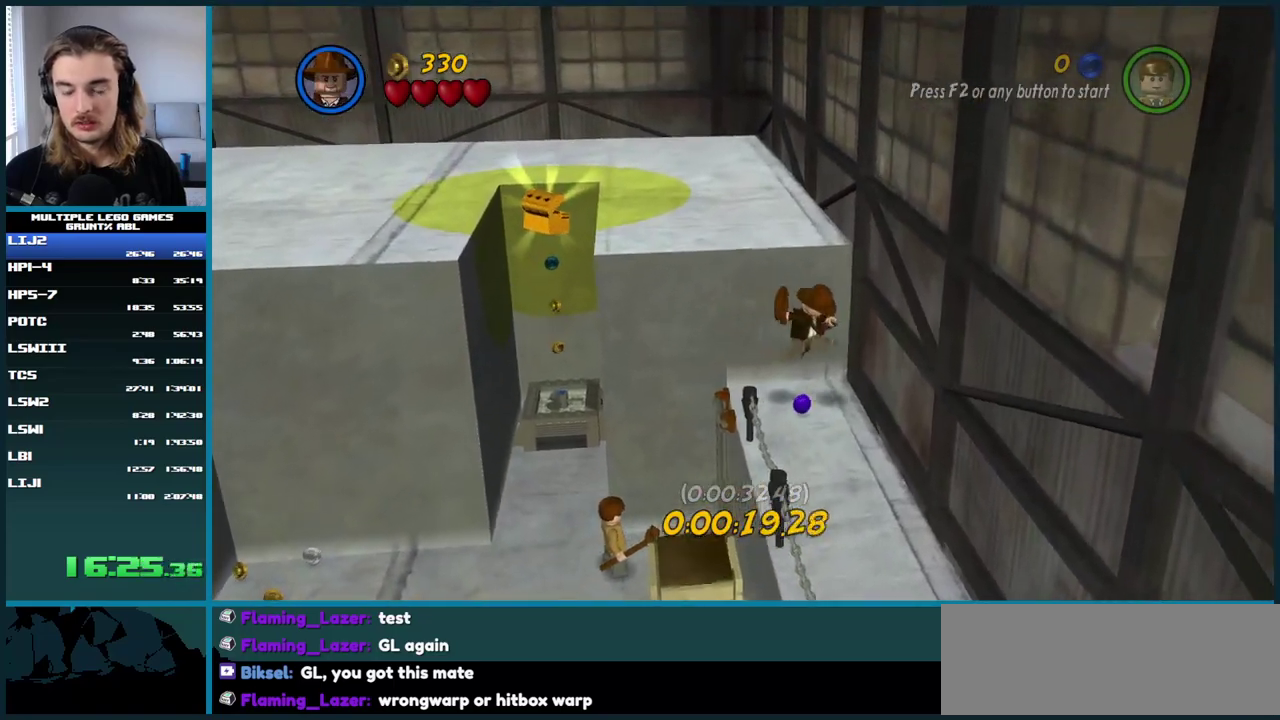
{"buttons": [], "left_stick": "center", "right_stick": "center", "events": []}
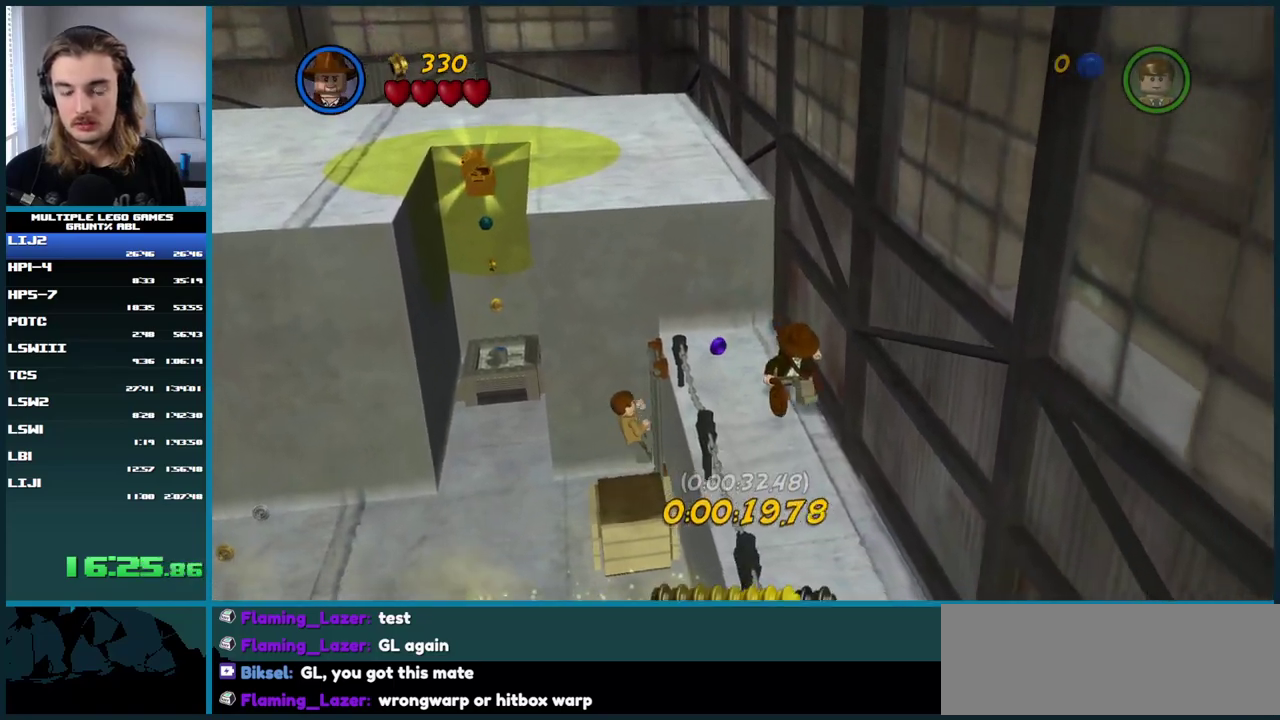
{"buttons": ["X"], "left_stick": "center", "right_stick": "center", "events": [[333, "X", "down"]]}
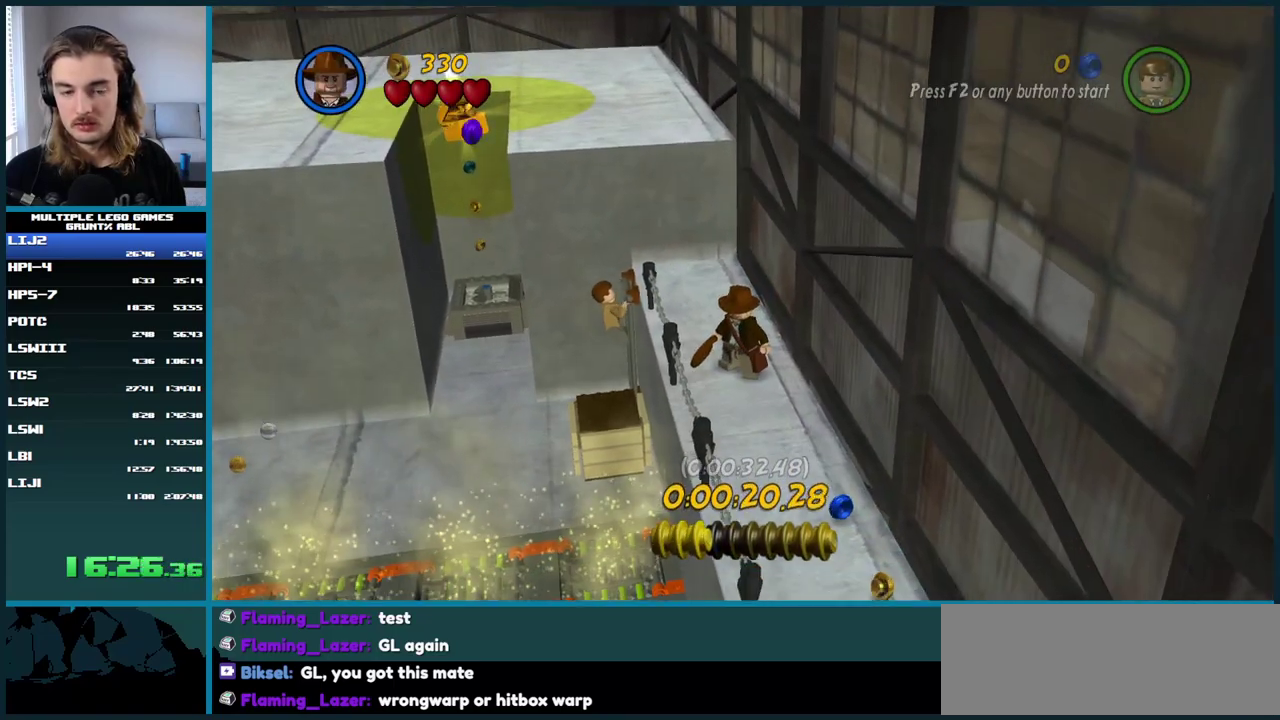
{"buttons": ["X"], "left_stick": "center", "right_stick": "center", "events": []}
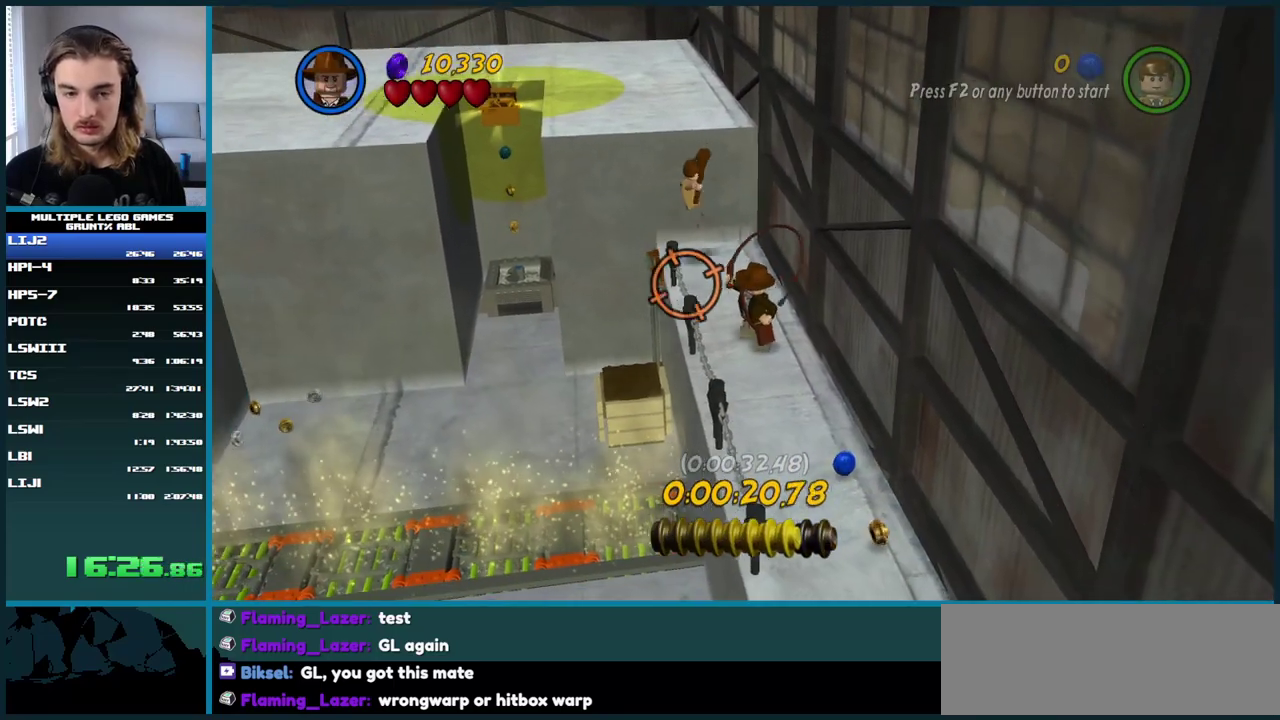
{"buttons": [], "left_stick": "center", "right_stick": "center", "events": [[383, "X", "up"]]}